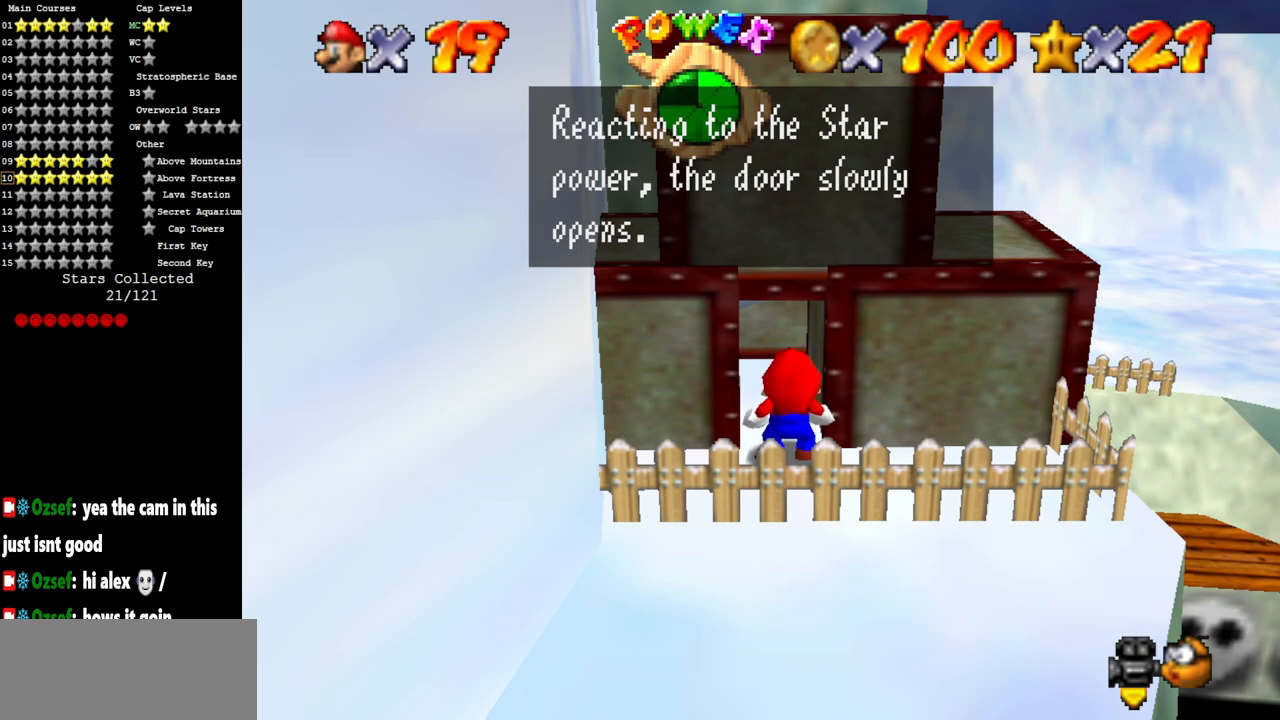
Gameplay with a controller (Nintendo layout); each line is a JSON object with the inputs held at the frame after it. "events" lists button and stick changes between this image and that frame as [ms after this image, input, new state], when the widget could be followed in between. Not read: L3 R3.
{"buttons": [], "left_stick": "center", "events": [[283, "A", "down"], [384, "A", "up"]]}
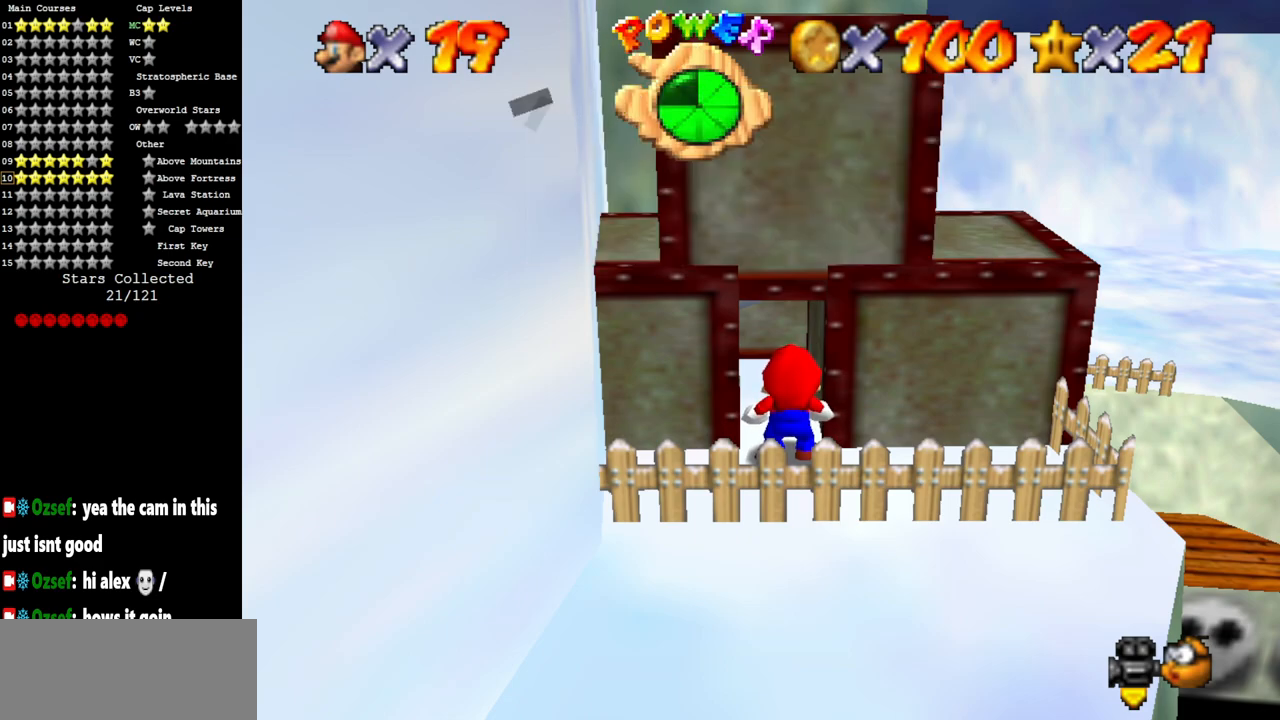
{"buttons": [], "left_stick": "center", "events": []}
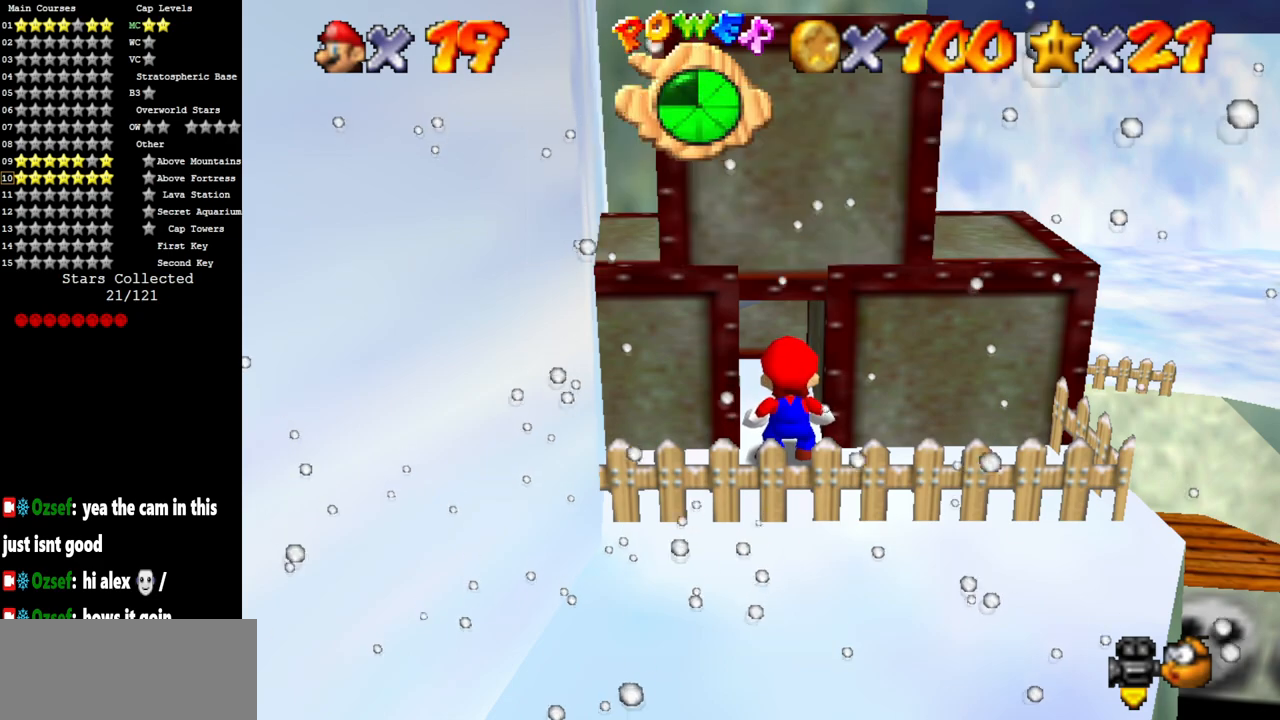
{"buttons": [], "left_stick": "center", "events": []}
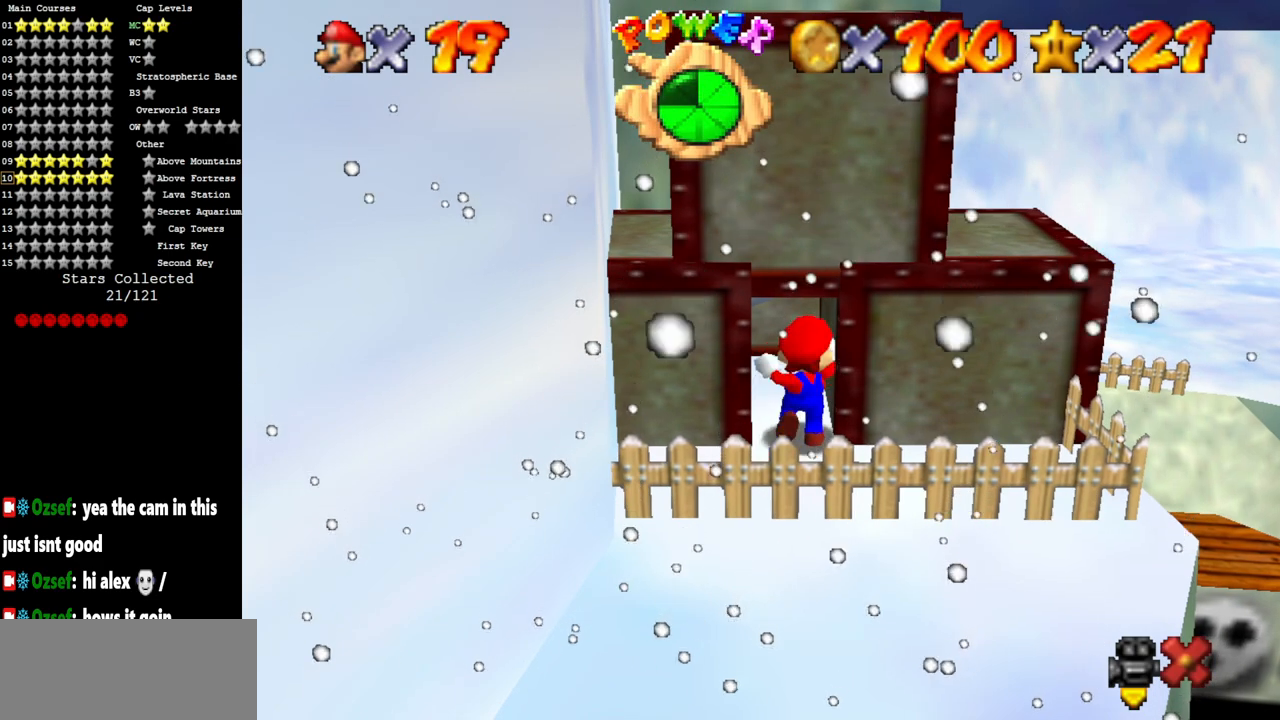
{"buttons": [], "left_stick": "center", "events": []}
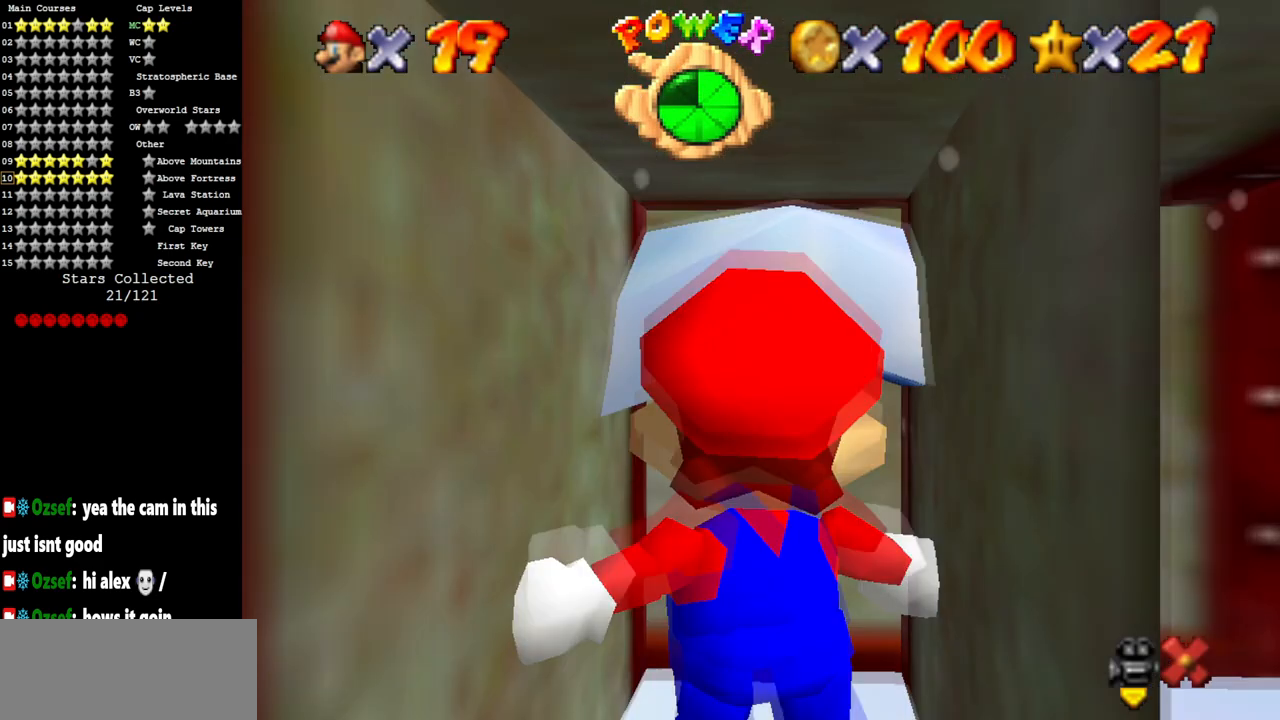
{"buttons": [], "left_stick": "center", "events": []}
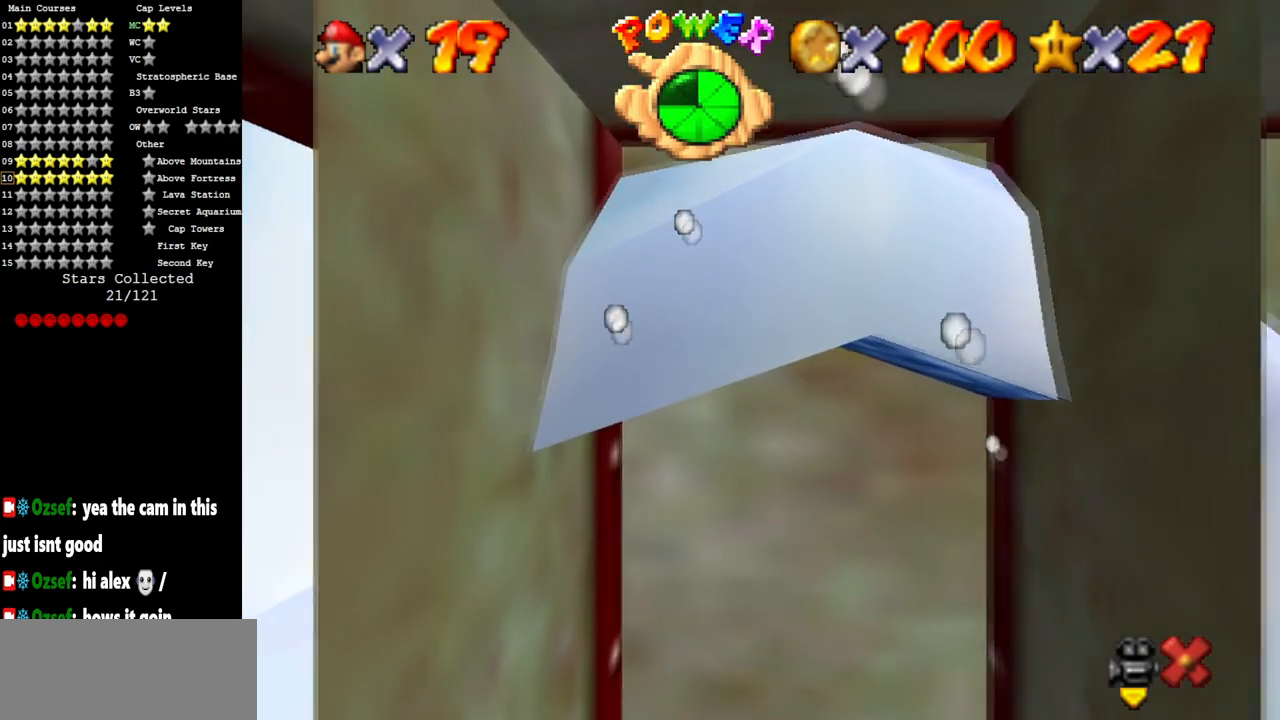
{"buttons": [], "left_stick": "center", "events": []}
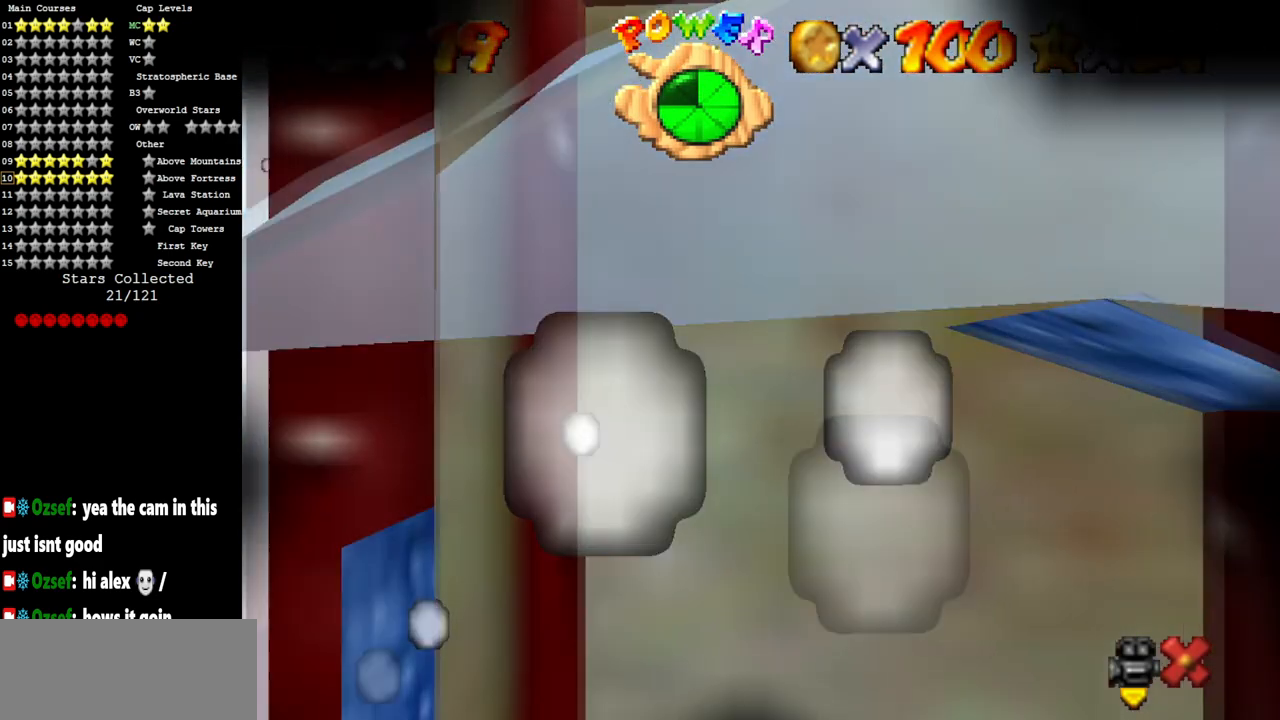
{"buttons": [], "left_stick": "center", "events": []}
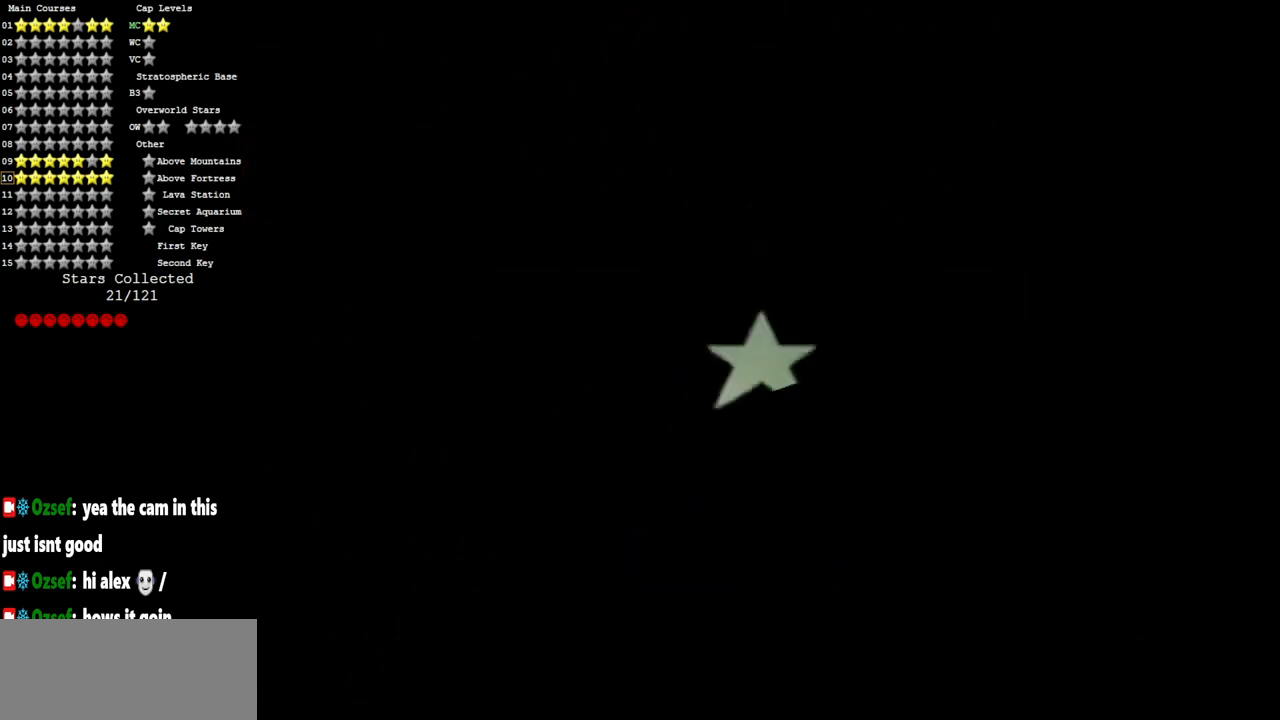
{"buttons": [], "left_stick": "center", "events": []}
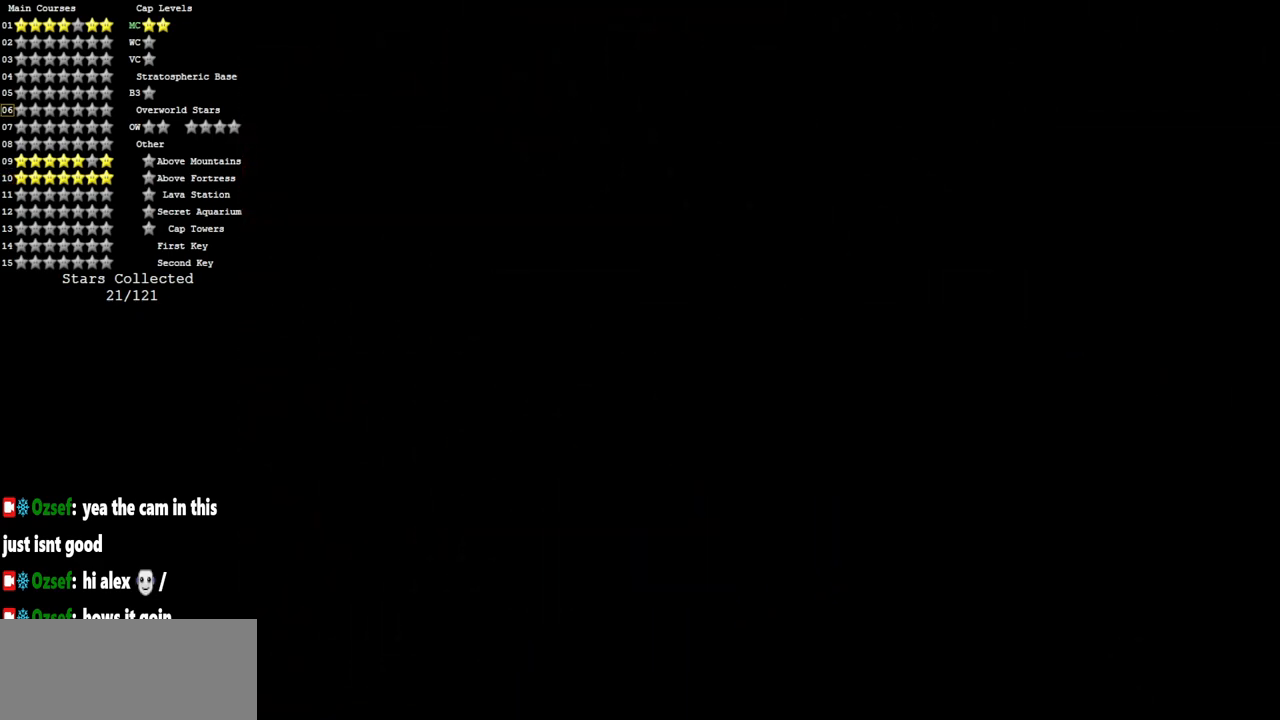
{"buttons": [], "left_stick": "center", "events": []}
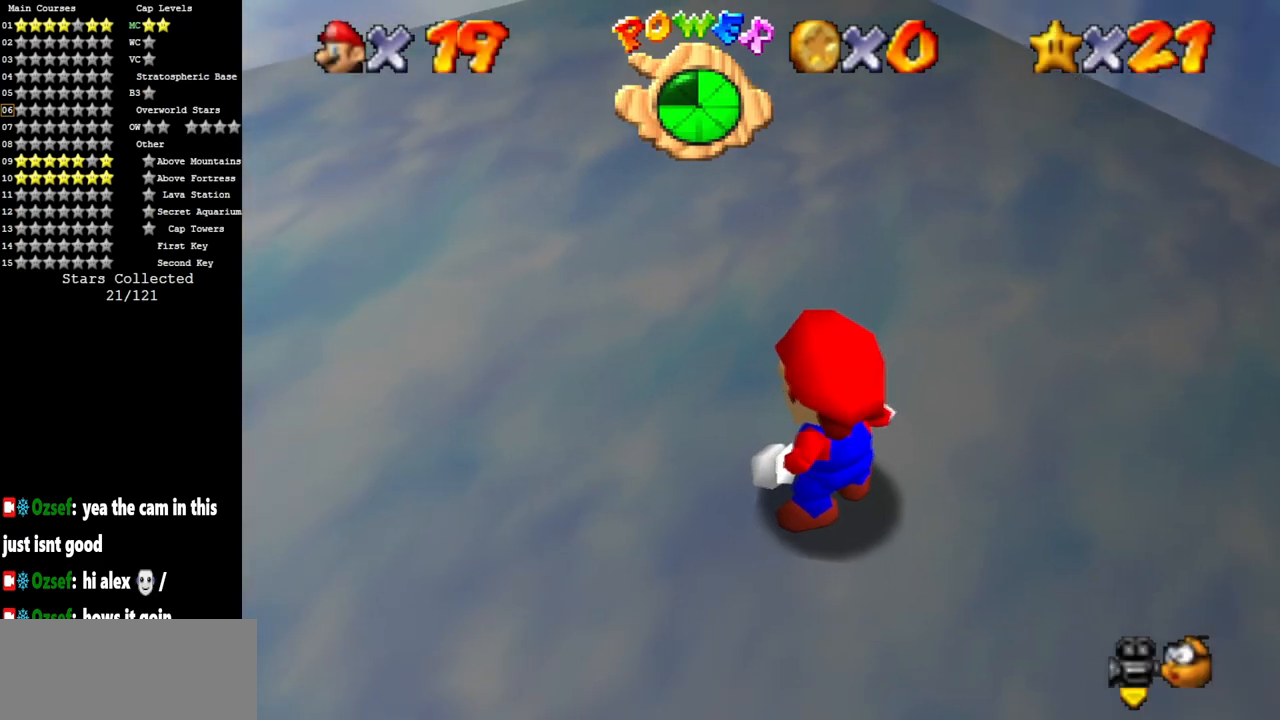
{"buttons": [], "left_stick": "center", "events": [[217, "C_DOWN", "down"], [217, "C_LEFT", "down"], [367, "C_DOWN", "up"], [367, "C_LEFT", "up"]]}
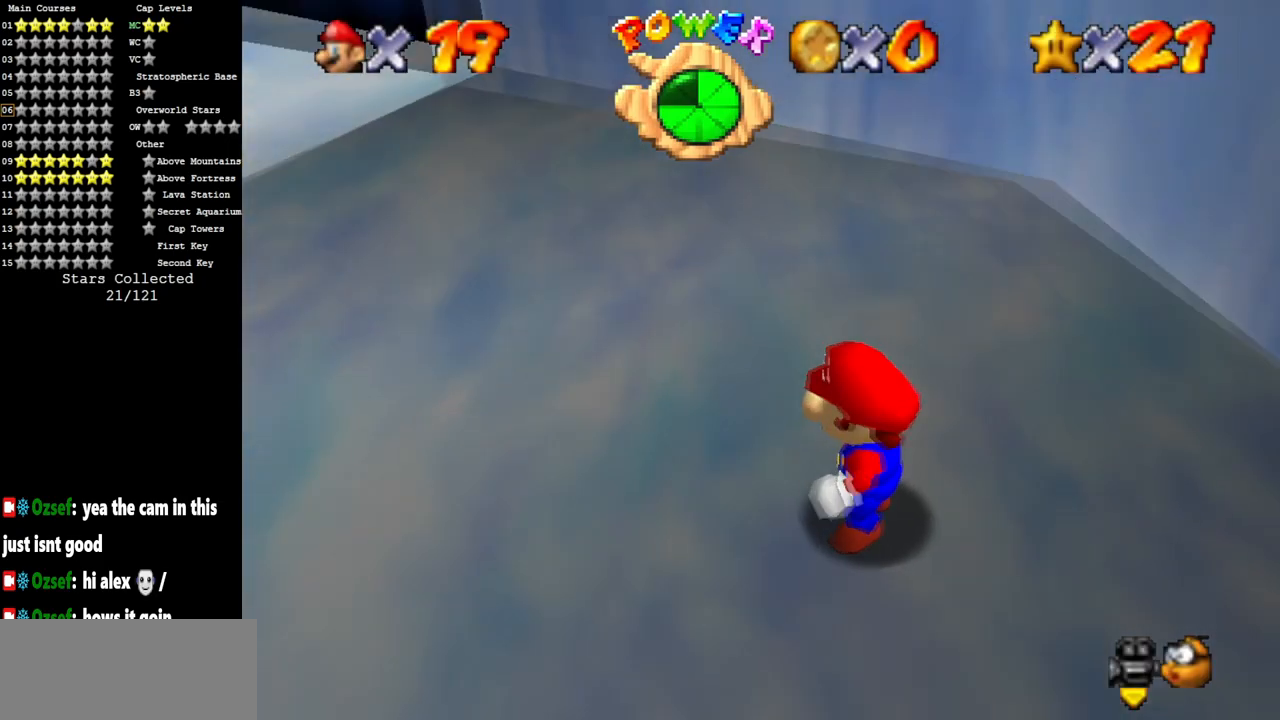
{"buttons": ["C_DOWN", "C_RIGHT"], "left_stick": "left", "events": [[67, "left_stick", "up-left"], [250, "left_stick", "left"], [283, "C_DOWN", "down"], [283, "C_RIGHT", "down"], [417, "C_DOWN", "up"], [417, "C_RIGHT", "up"], [500, "C_DOWN", "down"], [500, "C_RIGHT", "down"]]}
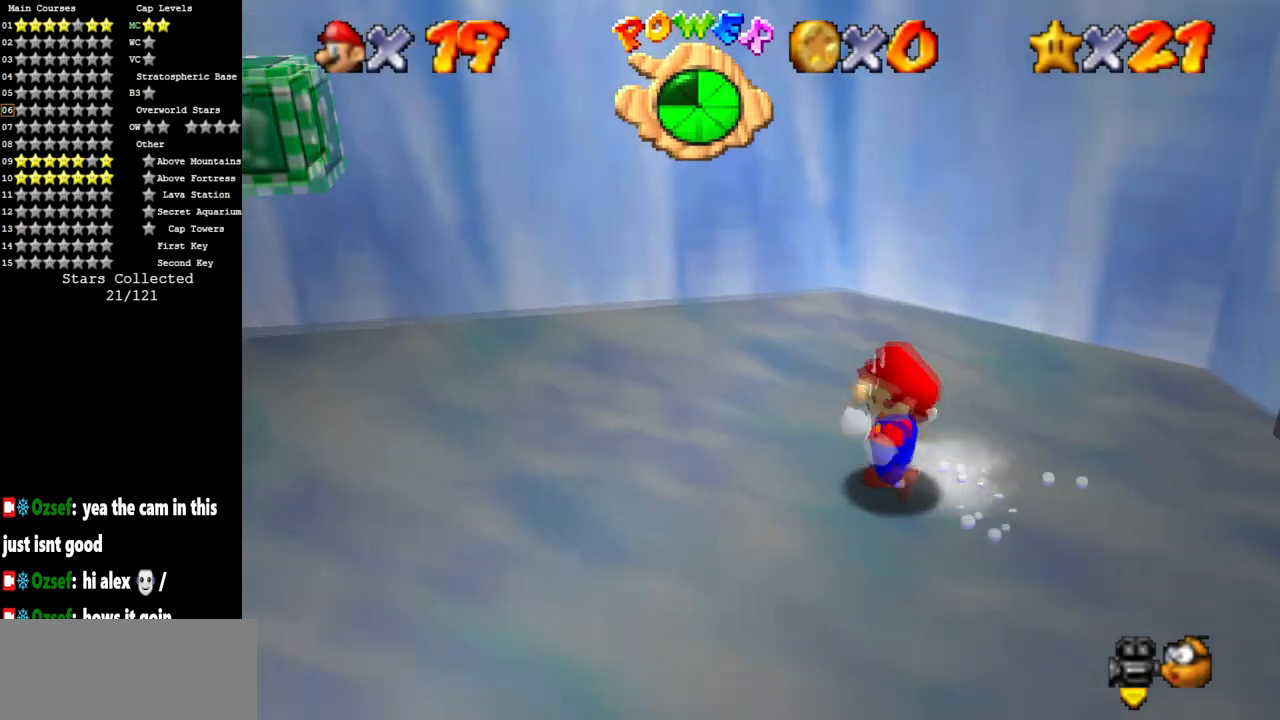
{"buttons": ["C_DOWN", "C_RIGHT"], "left_stick": "center", "events": [[150, "C_DOWN", "up"], [150, "C_RIGHT", "up"], [434, "C_DOWN", "down"], [434, "left_stick", "center"], [467, "C_RIGHT", "down"]]}
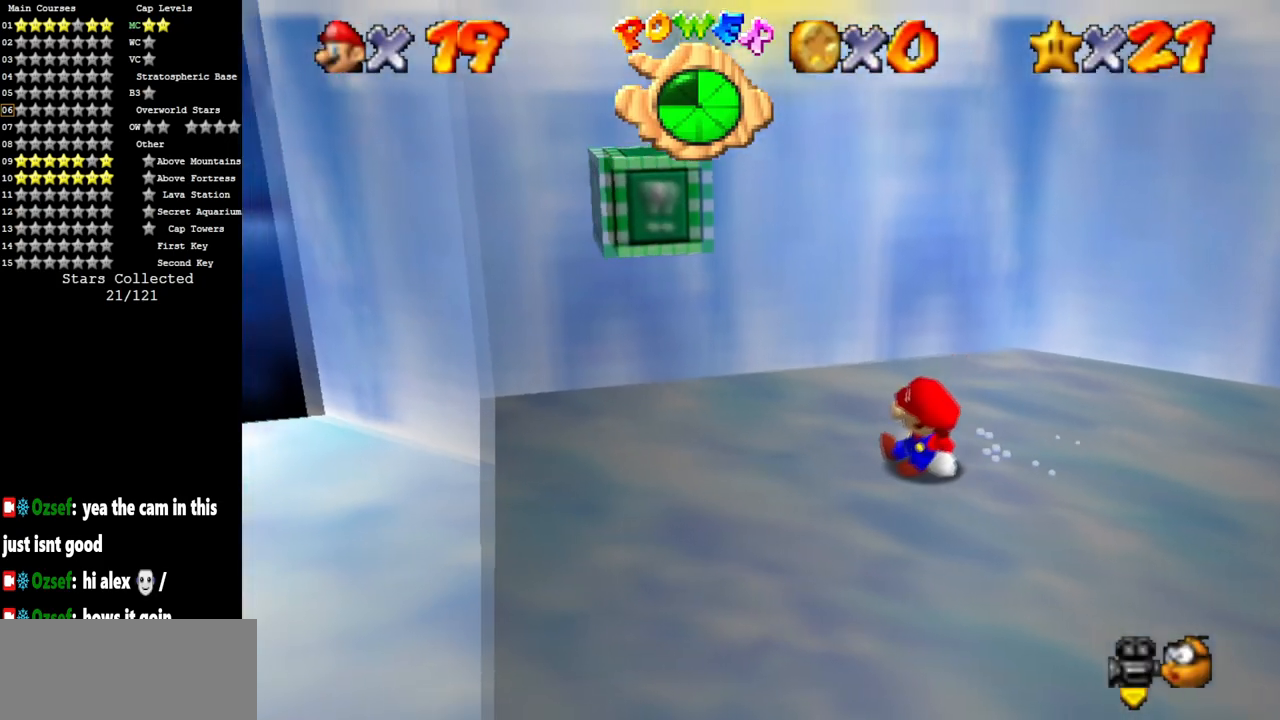
{"buttons": ["C_DOWN", "C_RIGHT"], "left_stick": "left", "events": [[117, "C_DOWN", "up"], [117, "C_RIGHT", "up"], [117, "left_stick", "left"], [283, "C_UP", "down"], [317, "C_RIGHT", "down"], [434, "C_DOWN", "down"], [450, "C_UP", "up"]]}
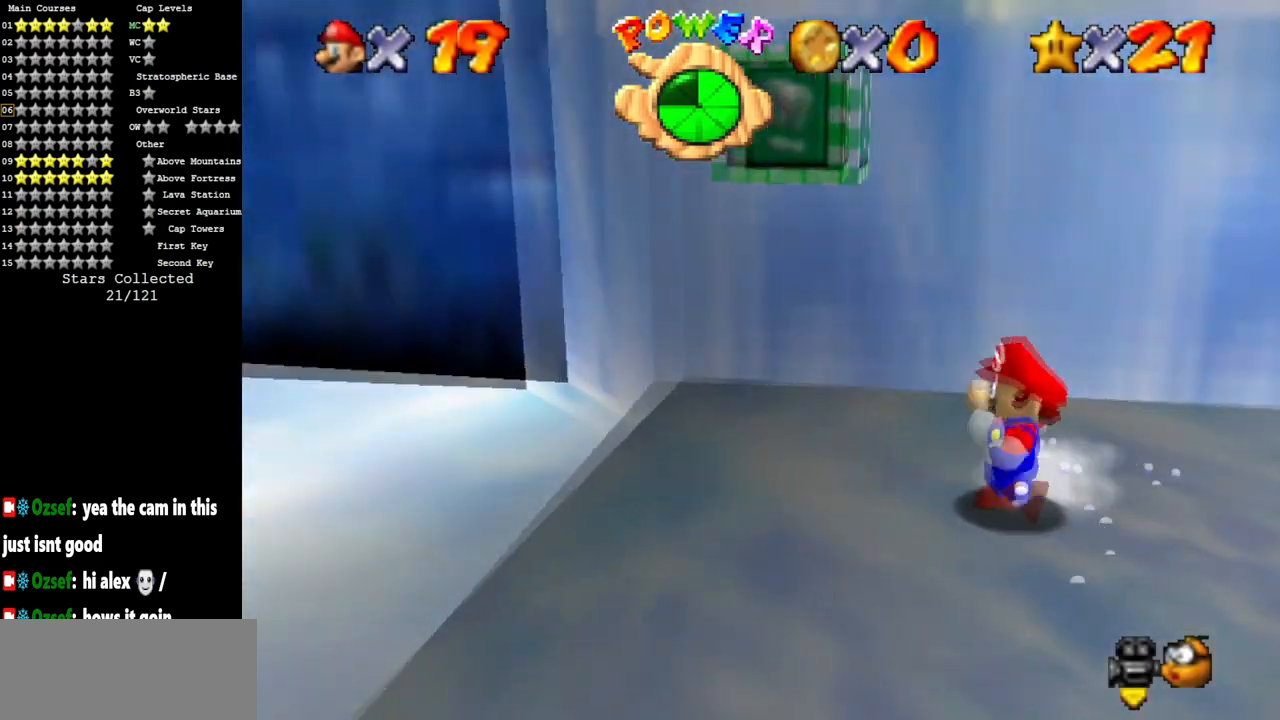
{"buttons": [], "left_stick": "center", "events": [[67, "left_stick", "center"], [84, "C_DOWN", "up"], [84, "C_RIGHT", "up"], [184, "C_DOWN", "down"], [217, "C_RIGHT", "down"], [367, "C_DOWN", "up"], [367, "C_RIGHT", "up"]]}
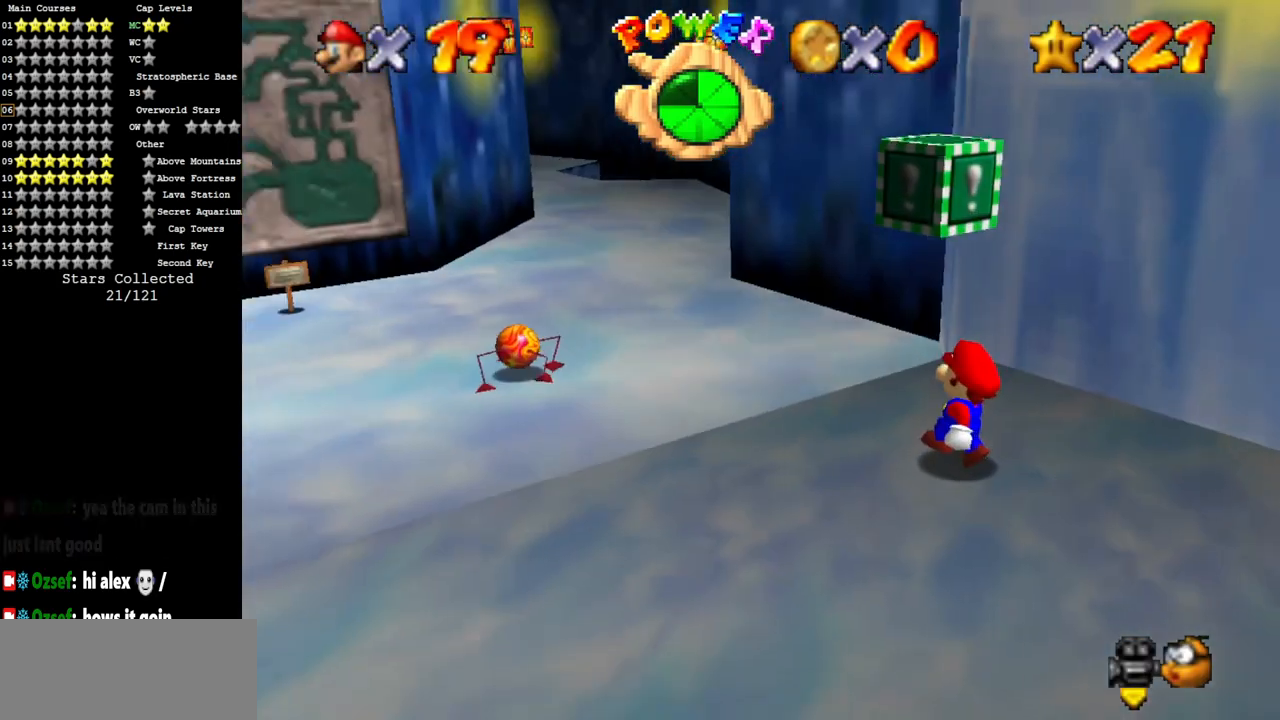
{"buttons": ["A"], "left_stick": "up", "events": [[33, "C_DOWN", "down"], [33, "C_RIGHT", "down"], [233, "C_DOWN", "up"], [233, "C_RIGHT", "up"], [350, "left_stick", "up"], [467, "A", "down"]]}
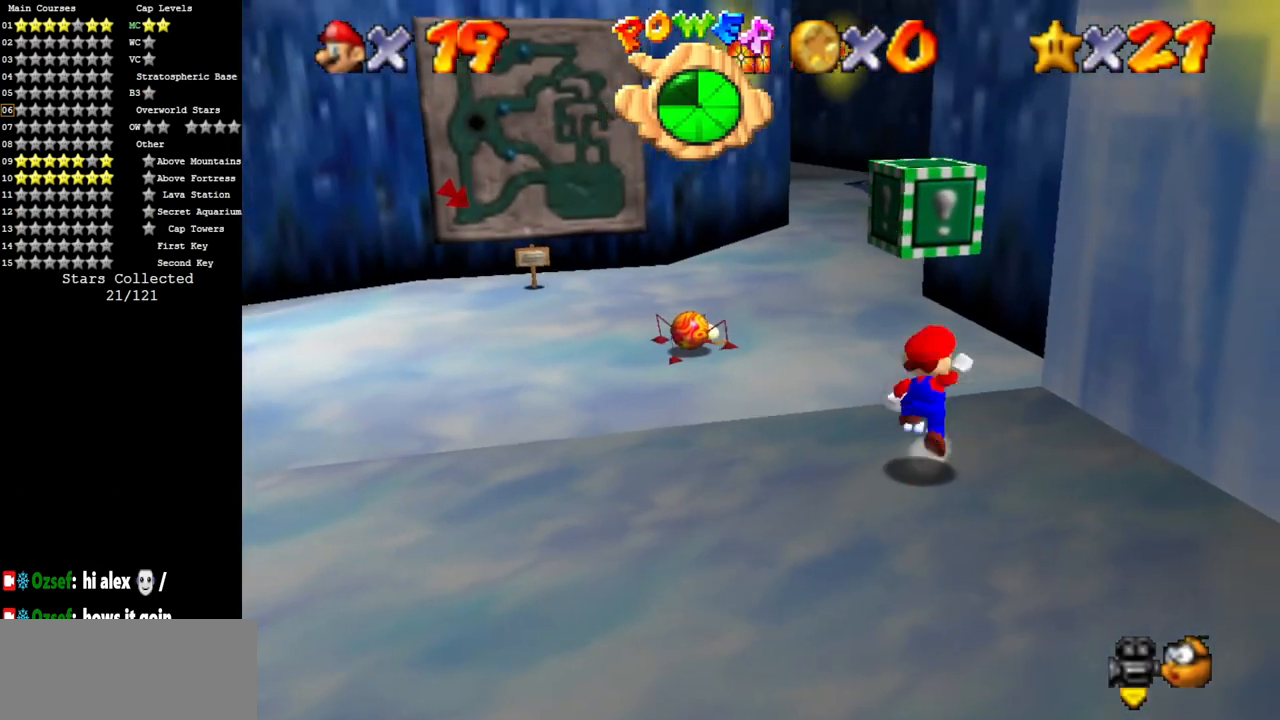
{"buttons": ["A"], "left_stick": "up-left", "events": [[67, "left_stick", "down"], [117, "A", "up"], [401, "A", "down"], [417, "left_stick", "center"], [484, "left_stick", "up-left"]]}
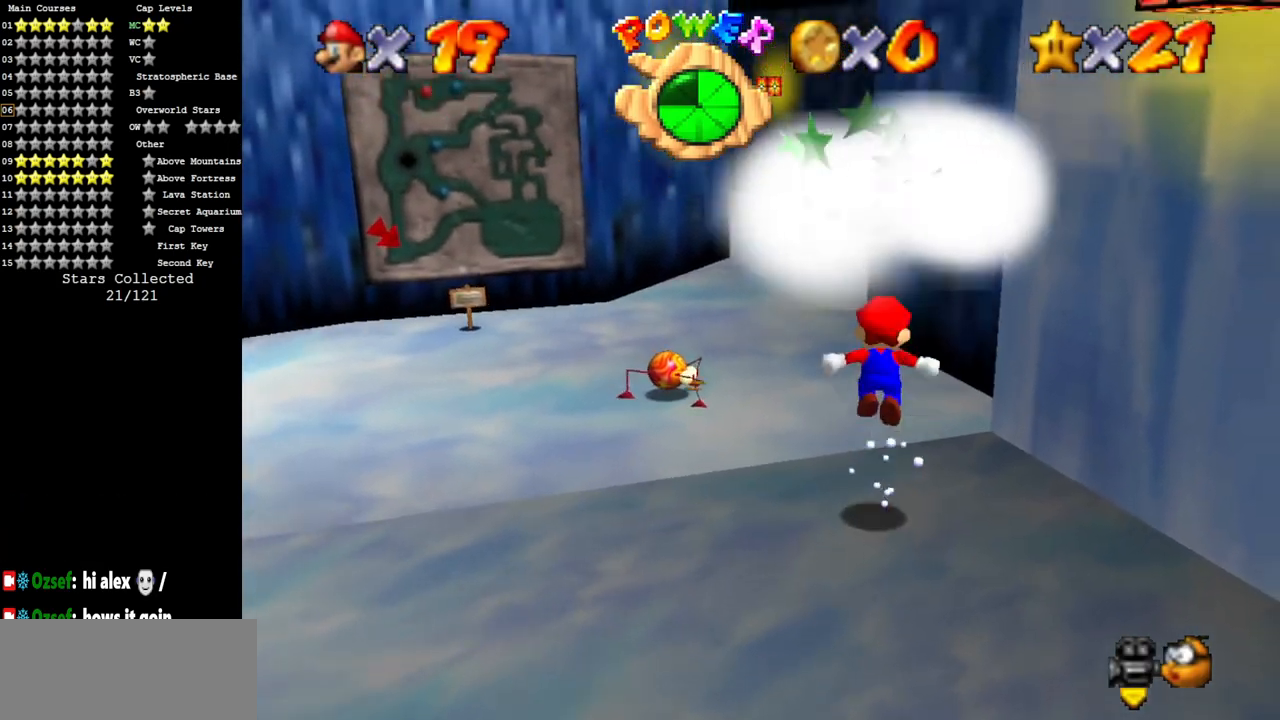
{"buttons": [], "left_stick": "up", "events": [[150, "B", "down"], [333, "A", "up"], [333, "B", "up"], [367, "left_stick", "up"]]}
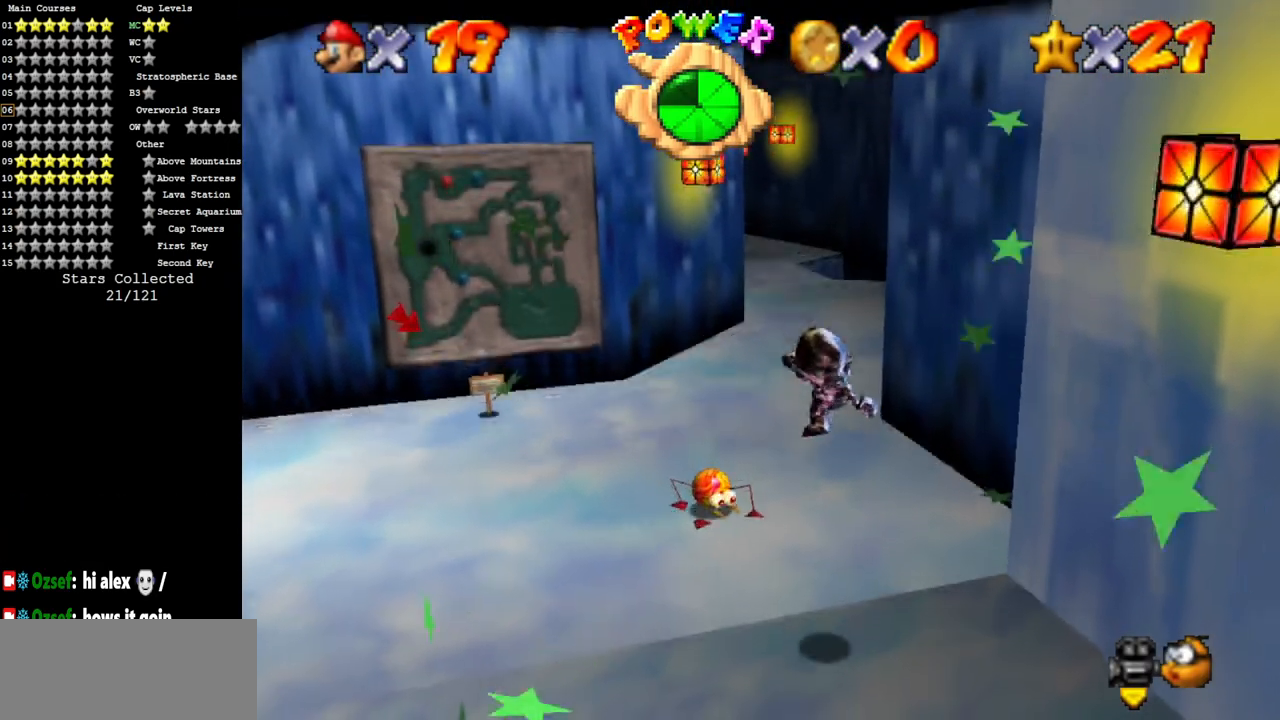
{"buttons": [], "left_stick": "up-left", "events": [[451, "left_stick", "up-left"]]}
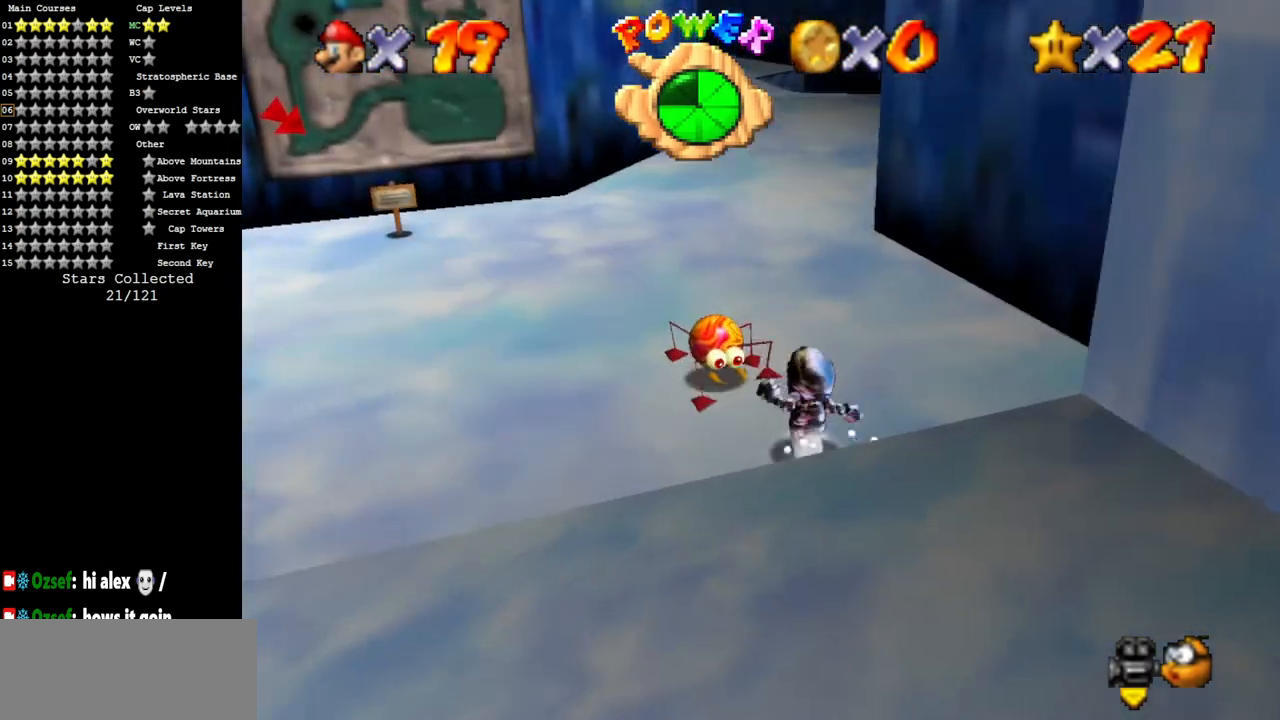
{"buttons": [], "left_stick": "left", "events": [[150, "left_stick", "up"], [250, "left_stick", "center"], [467, "left_stick", "left"]]}
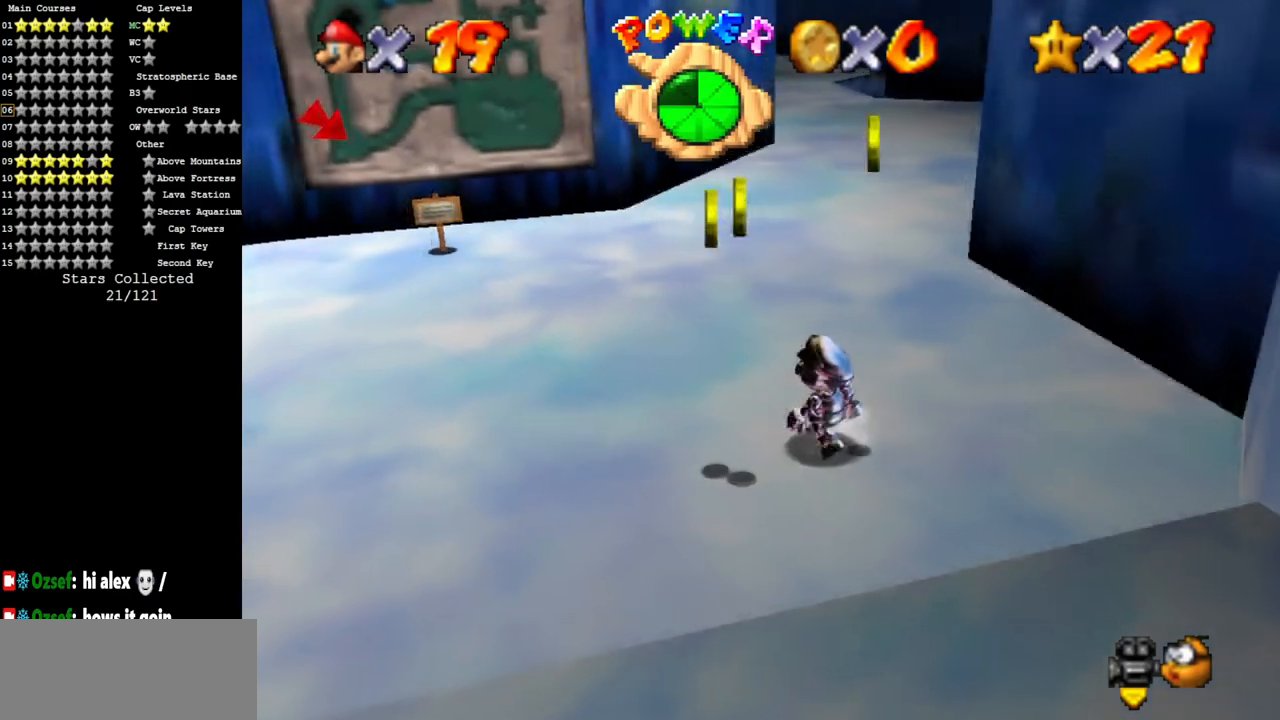
{"buttons": [], "left_stick": "down", "events": [[317, "left_stick", "down-left"], [467, "left_stick", "down"]]}
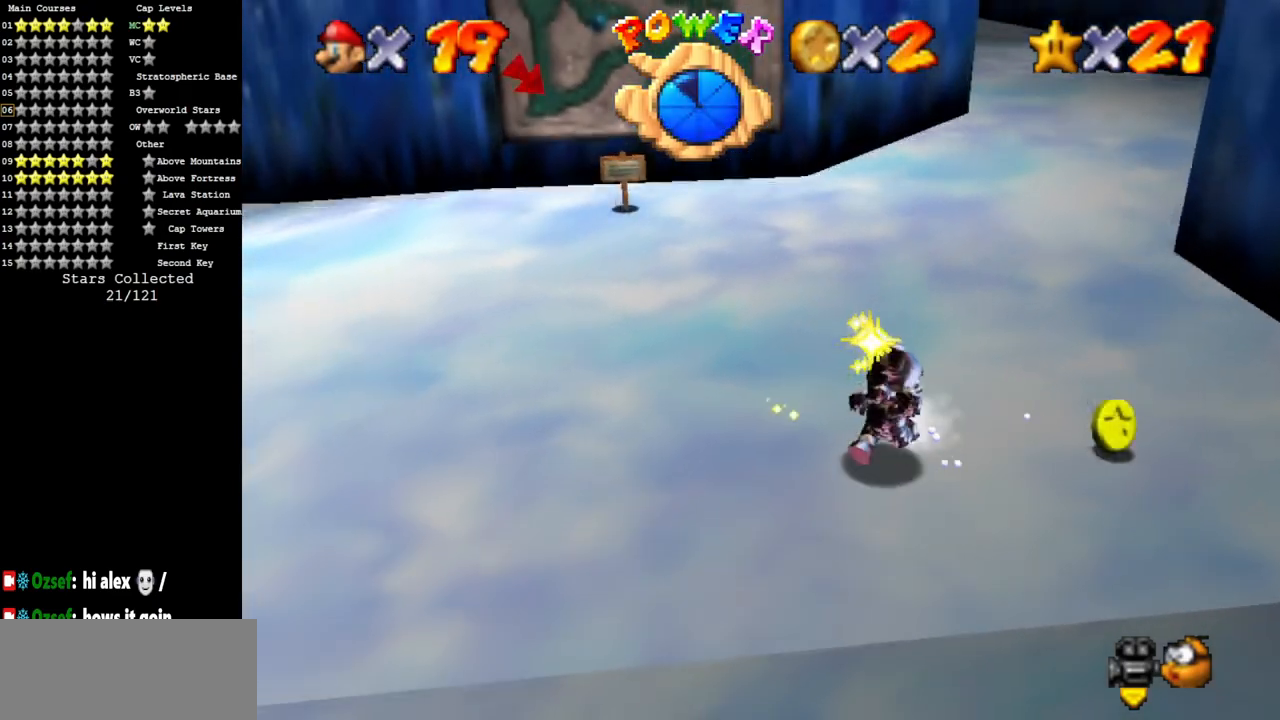
{"buttons": [], "left_stick": "up-right", "events": [[183, "left_stick", "right"], [367, "left_stick", "up-right"]]}
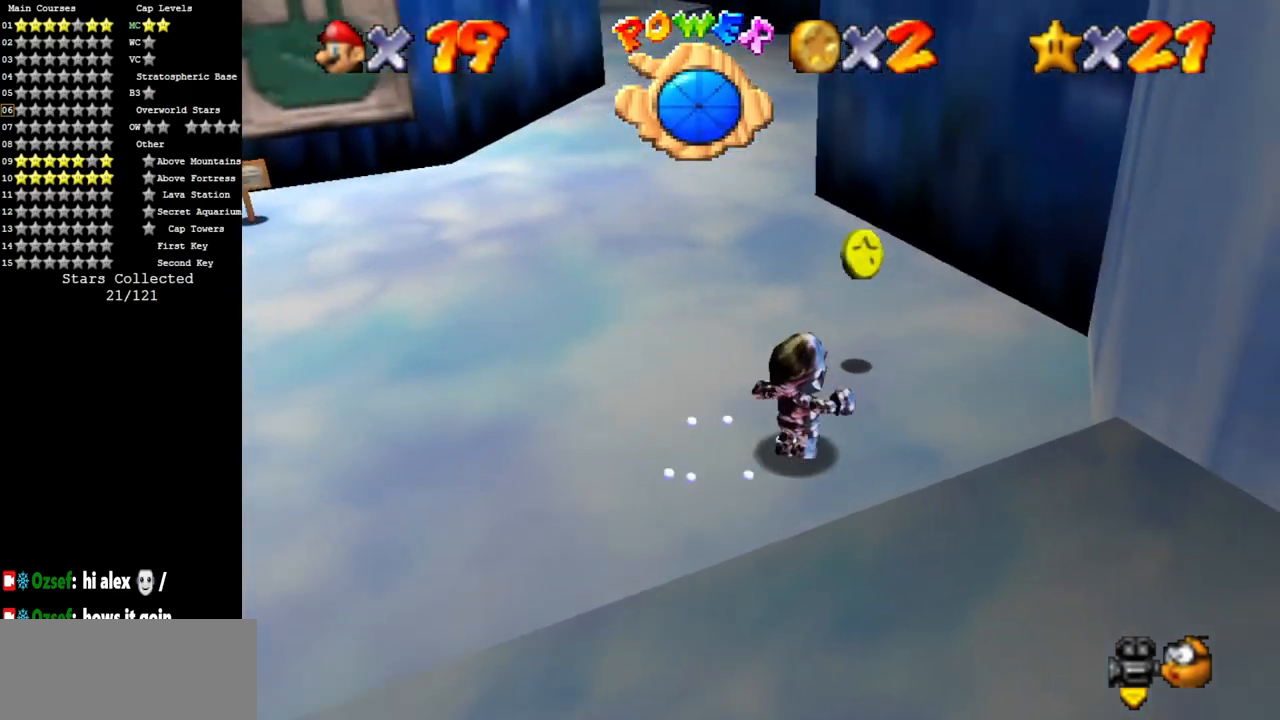
{"buttons": ["A"], "left_stick": "up", "events": [[100, "left_stick", "up"], [484, "A", "down"]]}
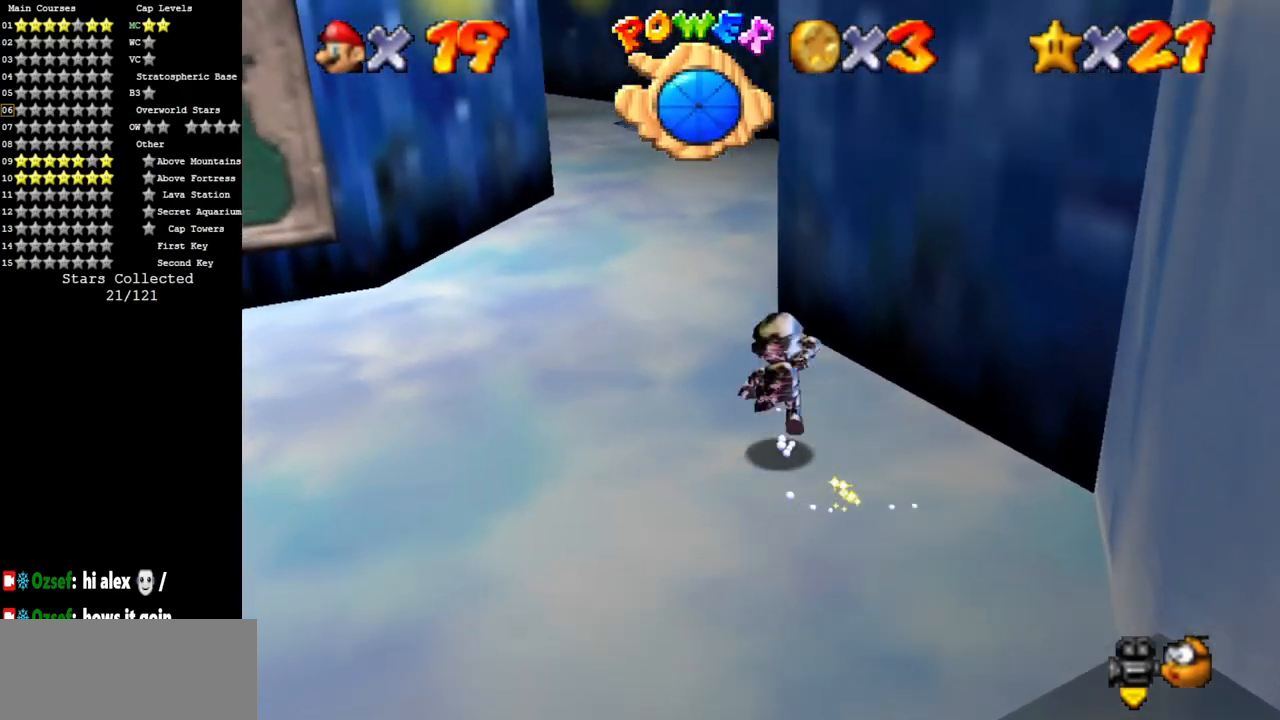
{"buttons": [], "left_stick": "up", "events": [[83, "A", "up"]]}
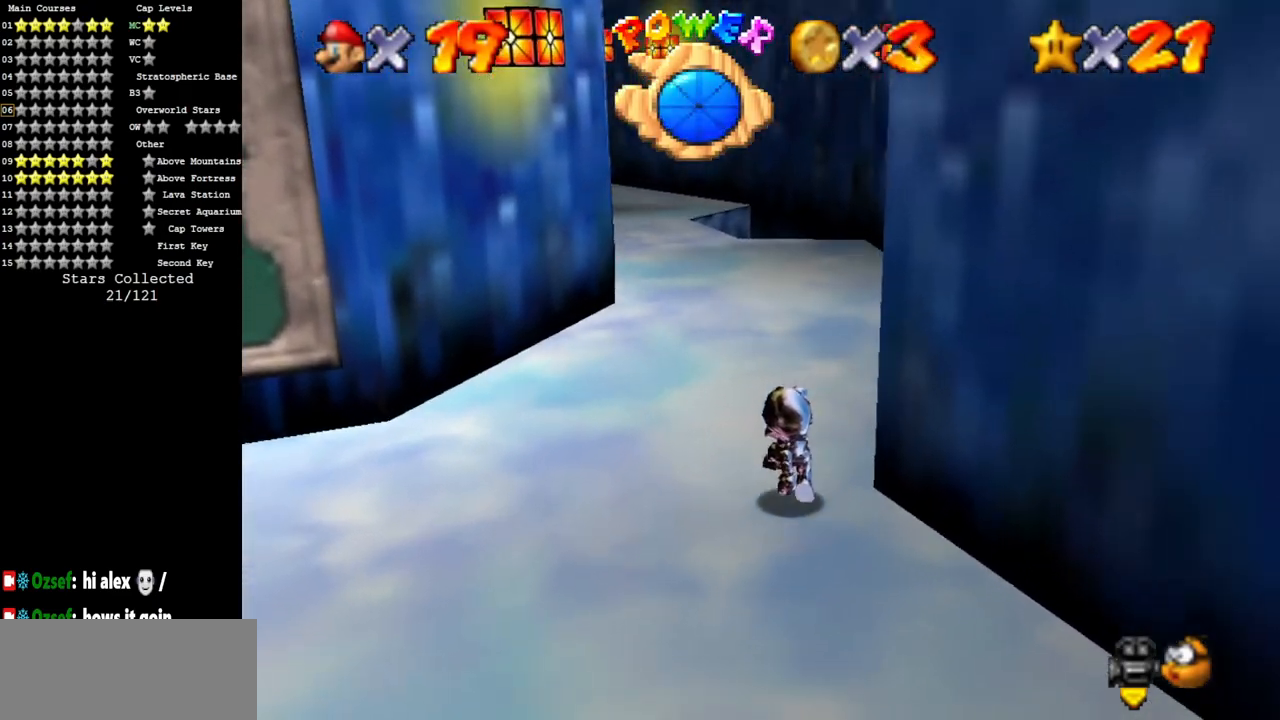
{"buttons": [], "left_stick": "up", "events": [[17, "B", "down"], [134, "A", "down"], [134, "B", "up"], [134, "left_stick", "up-left"], [251, "A", "up"], [401, "left_stick", "up"]]}
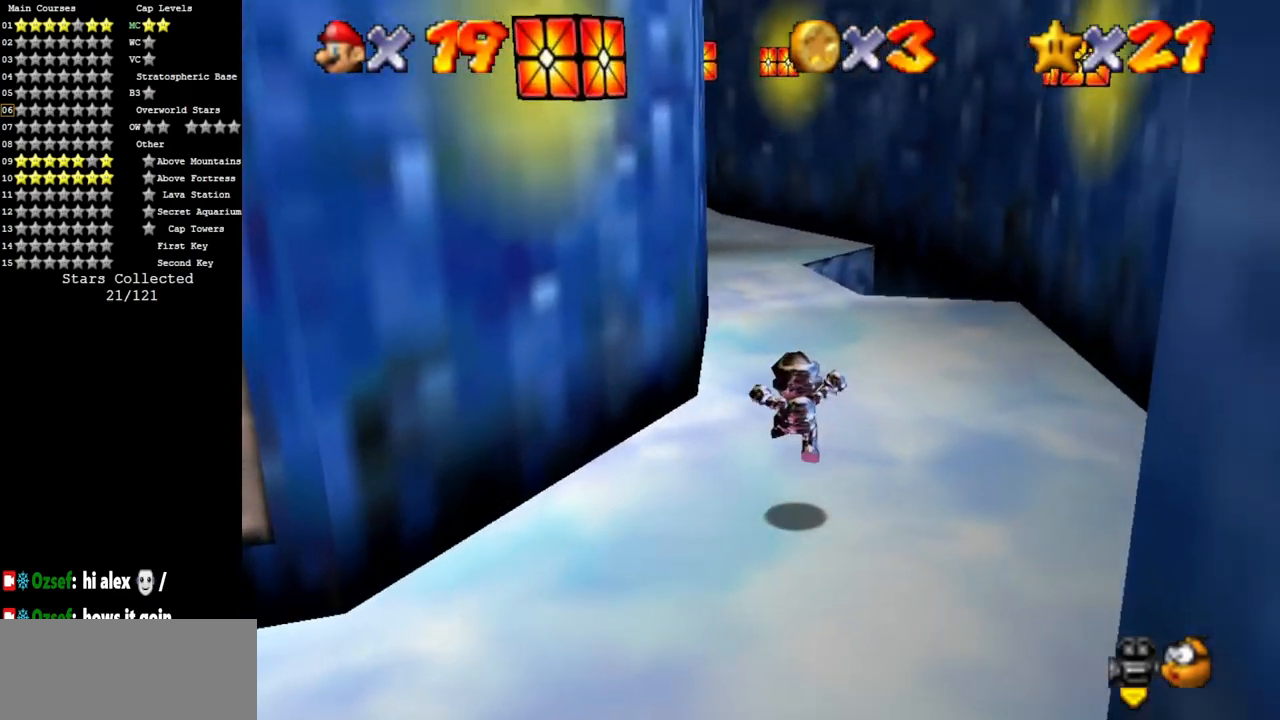
{"buttons": [], "left_stick": "center", "events": [[317, "left_stick", "center"]]}
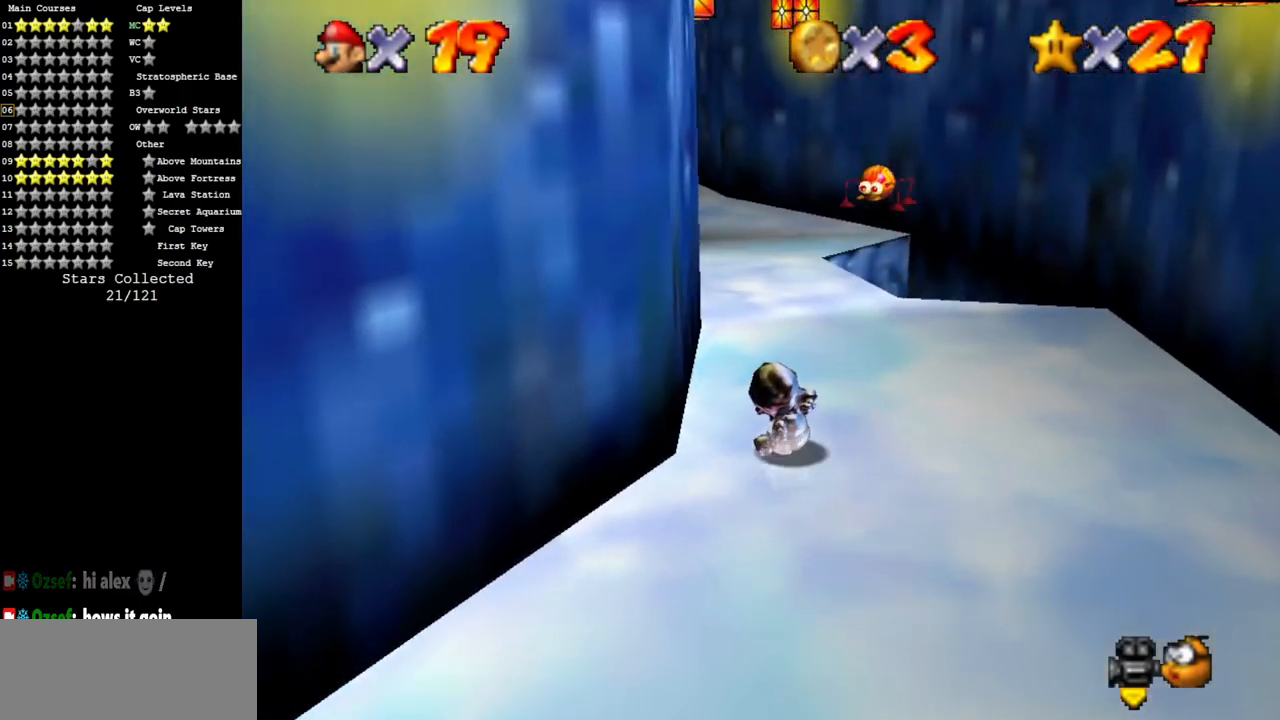
{"buttons": [], "left_stick": "up", "events": [[217, "left_stick", "up"]]}
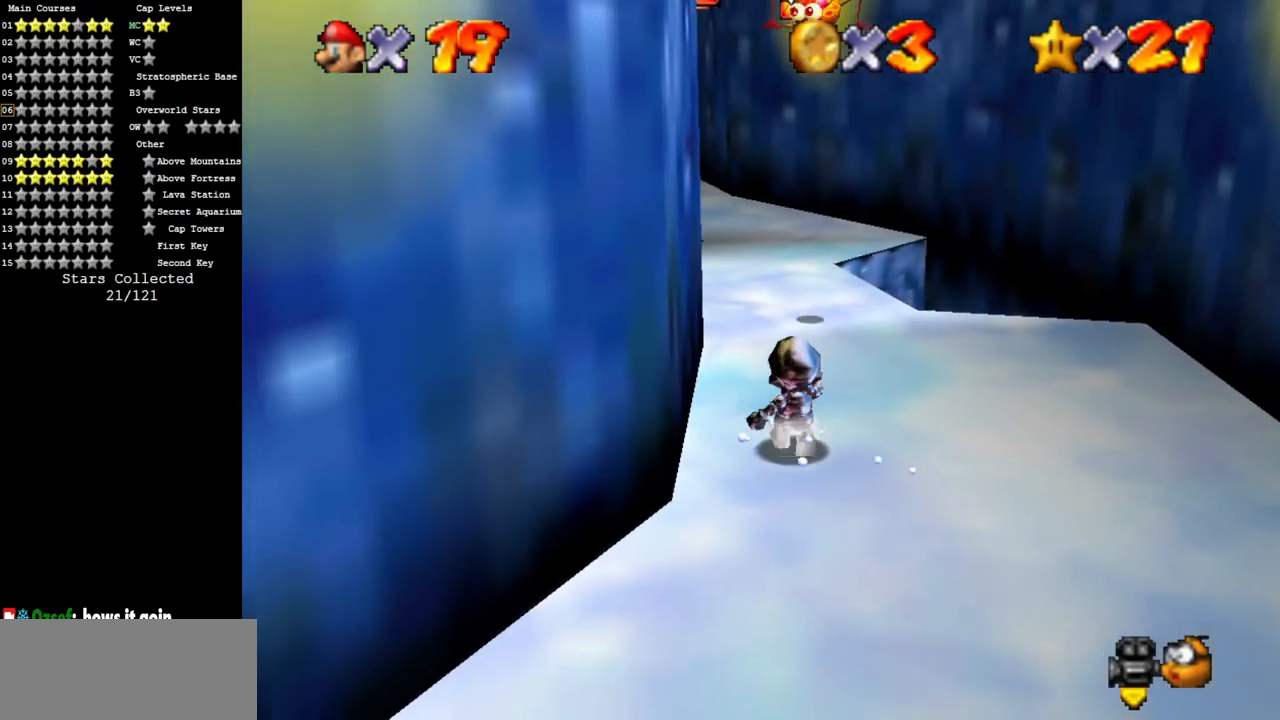
{"buttons": [], "left_stick": "down", "events": [[150, "A", "down"], [267, "left_stick", "down-left"], [300, "A", "up"], [434, "left_stick", "down"]]}
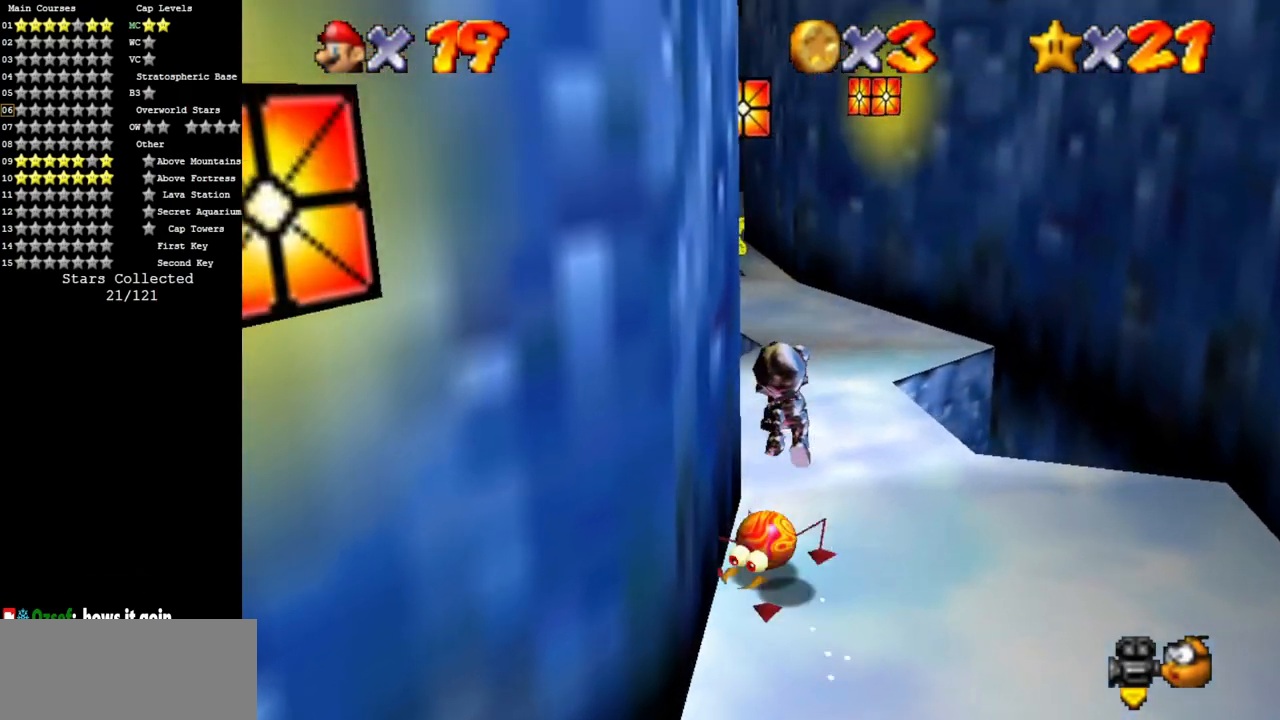
{"buttons": ["A"], "left_stick": "right", "events": [[117, "left_stick", "center"], [384, "A", "down"], [451, "left_stick", "right"]]}